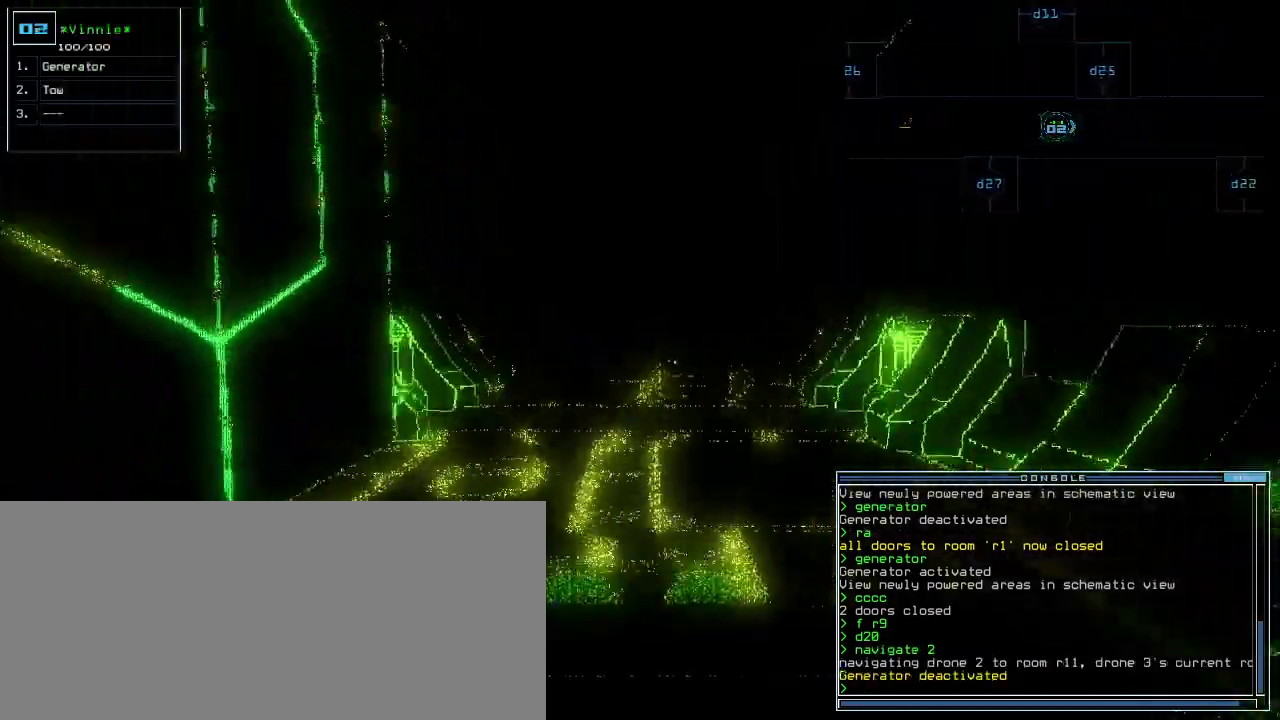
Gameplay with keyboard; each line is a JSON object with the keys held at the frame after it. "events" lists presses ("down") and releases ("up") of ".", "0", "1", "2", "3", "4", "5", "6", "7", "8", "9", "a", "b", "backspace", "c", "caps_lock", "comma", "ctrl_l", "ctrl_r", "d", "down", "e", "equals", "escape", "f", "g", "h", "i", "j", "k", "l", "left", "m", "minus", "n", "o", "p", "q", "quote", "r", "return", "right", "s", "semicolon", "shift_l", "shift_r", "space", "t", "tab", "tilde", "u", "up", "v", "w", "x", "y" and "z" between this image and that frame as [ms after this image, input, new state], when the widget could be followed in between. No other keys are recorded. Mouse input is not recorded.
{"keys": [], "events": []}
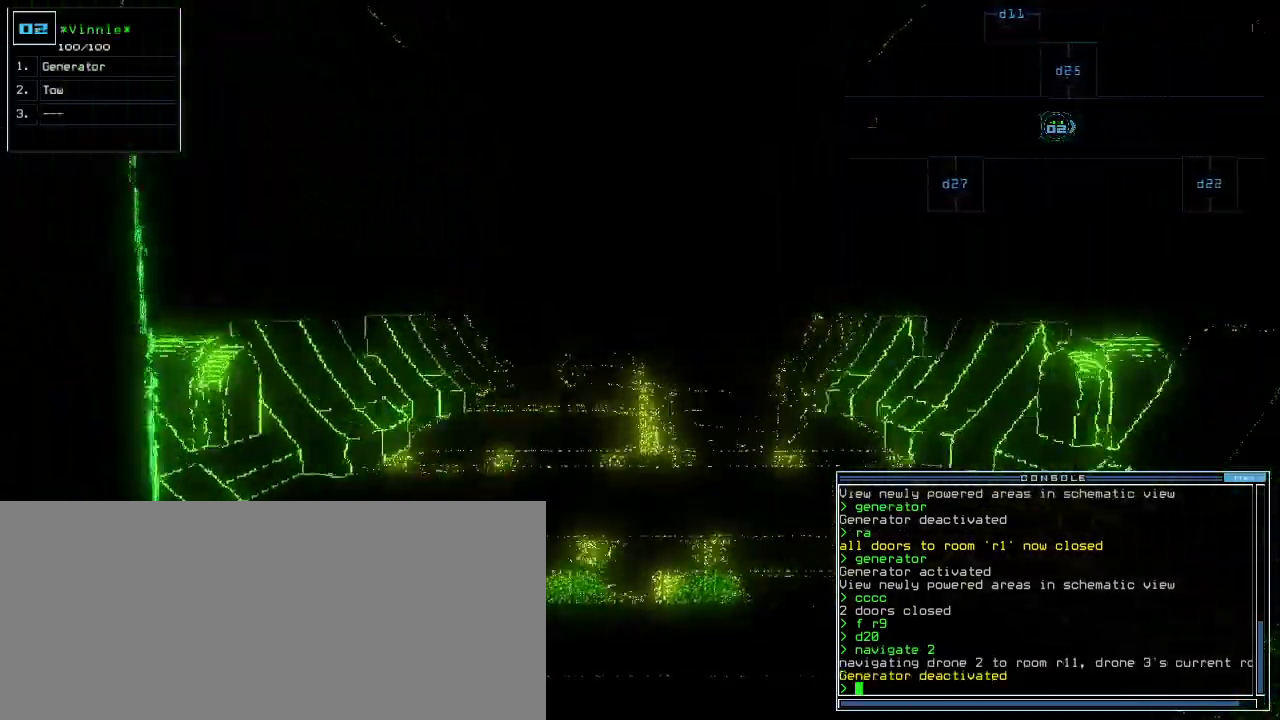
{"keys": [], "events": []}
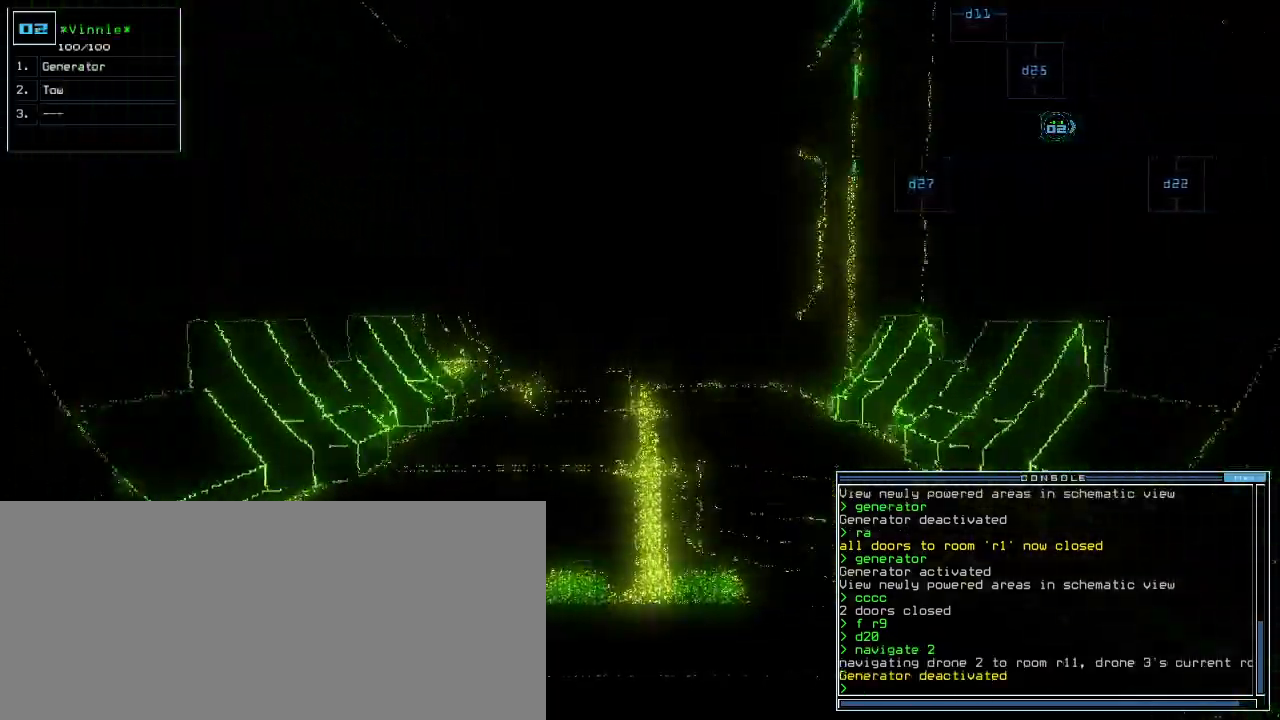
{"keys": [], "events": []}
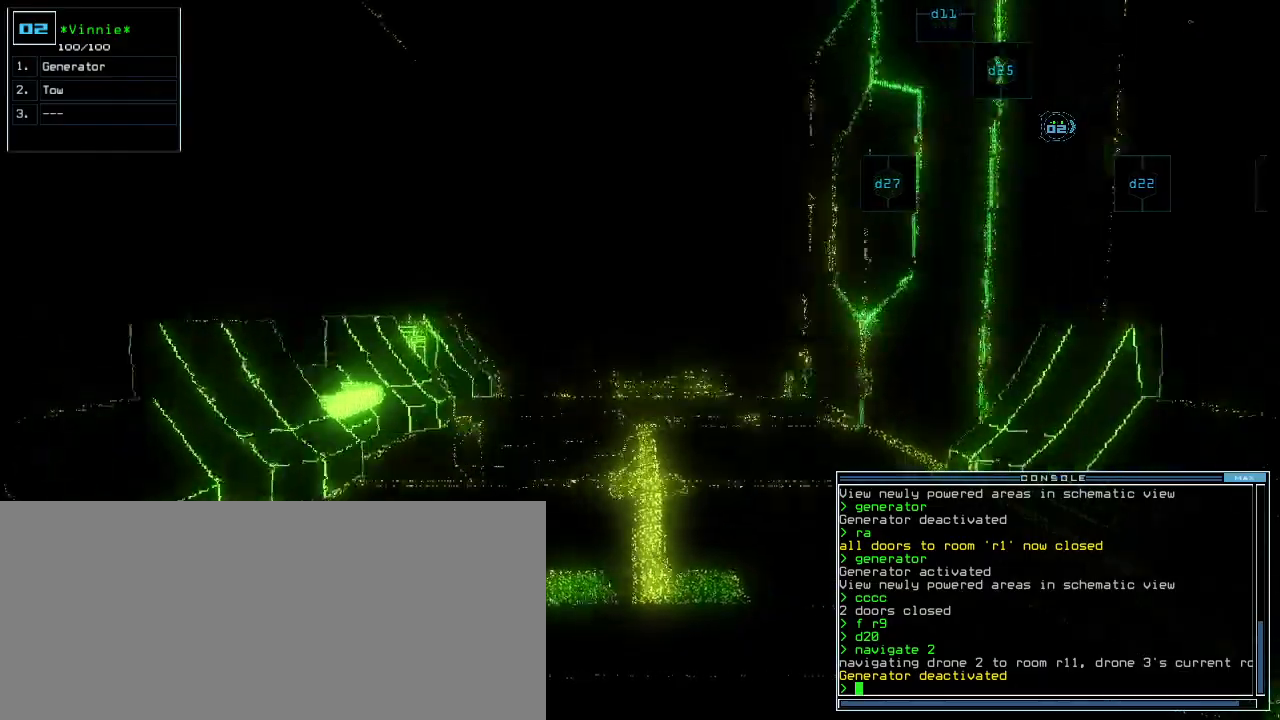
{"keys": [], "events": []}
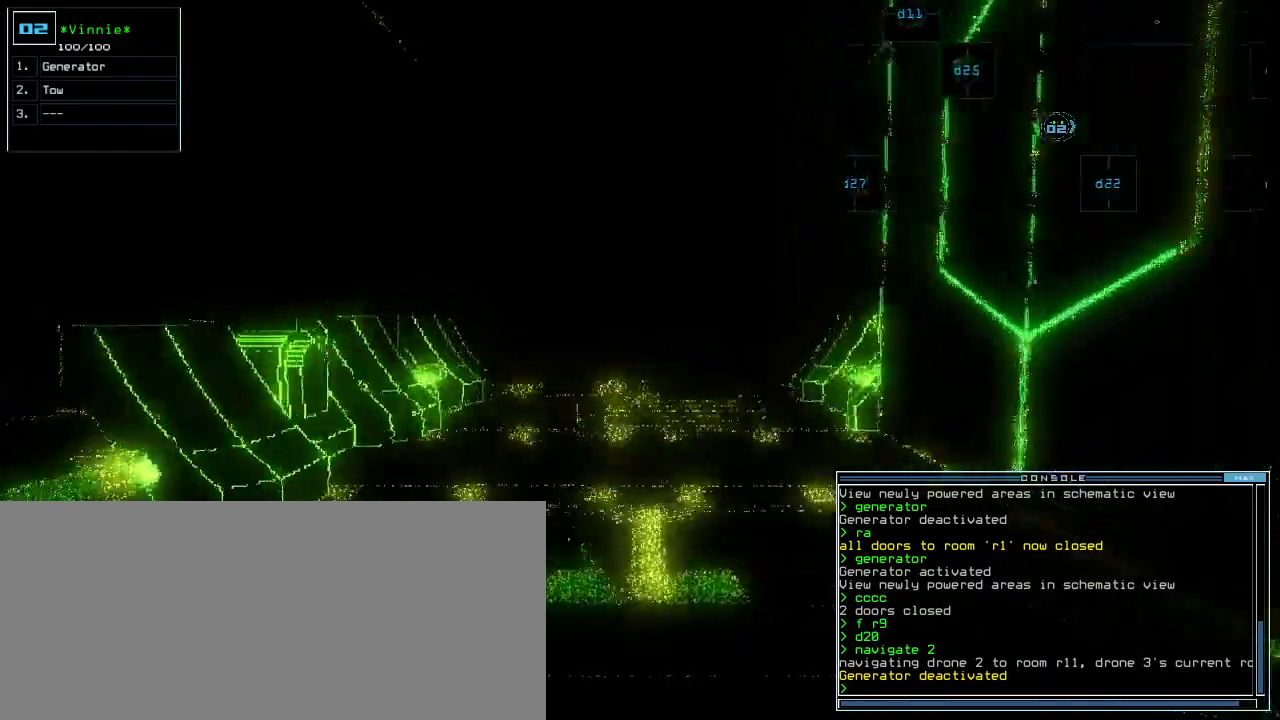
{"keys": [], "events": []}
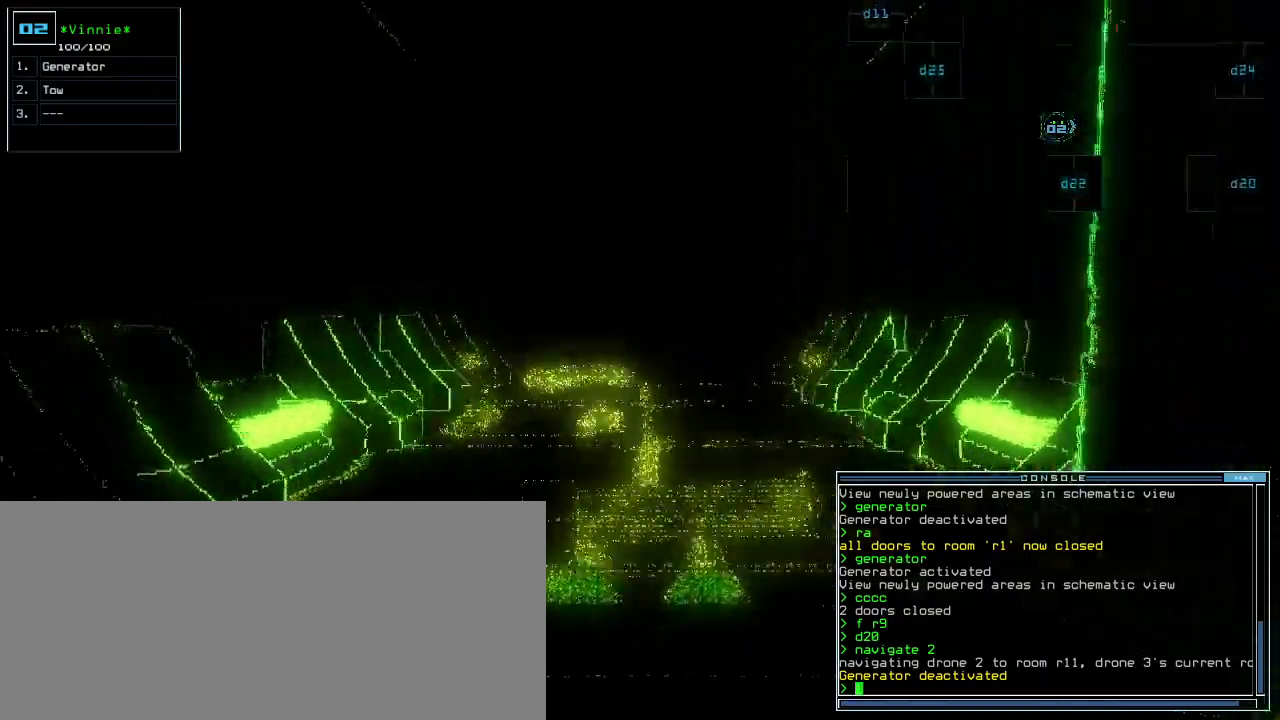
{"keys": [], "events": []}
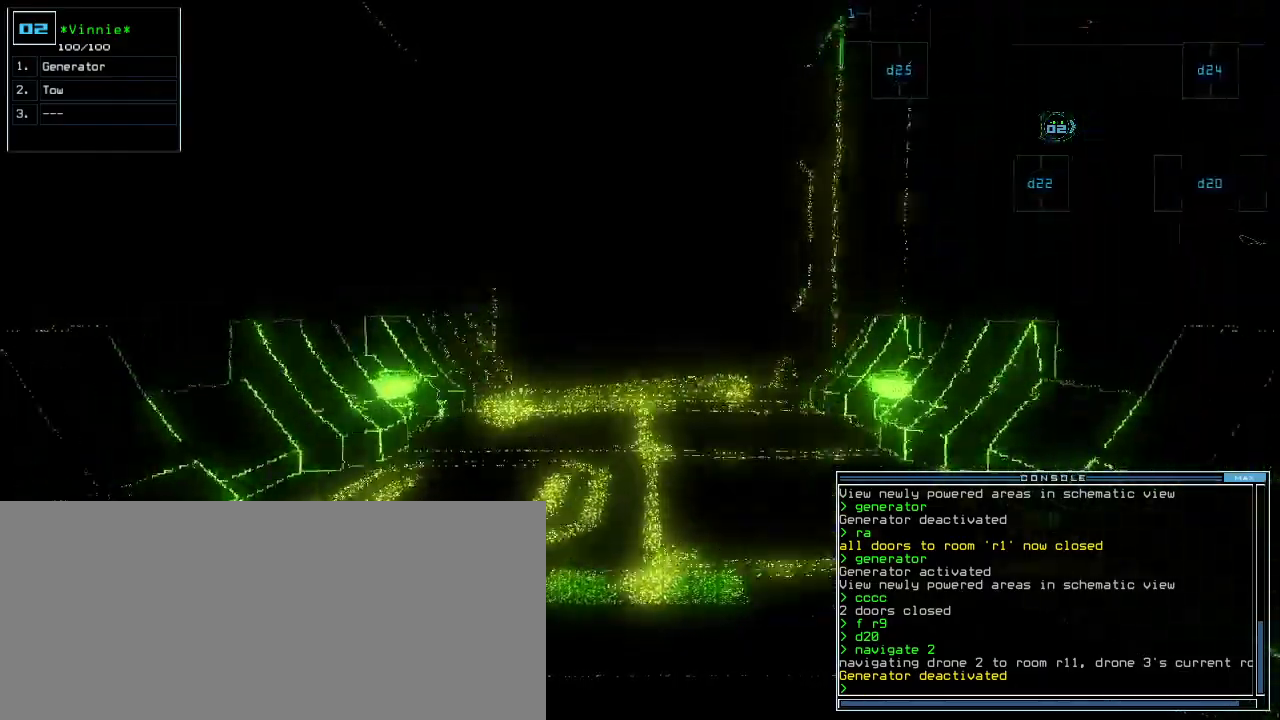
{"keys": [], "events": []}
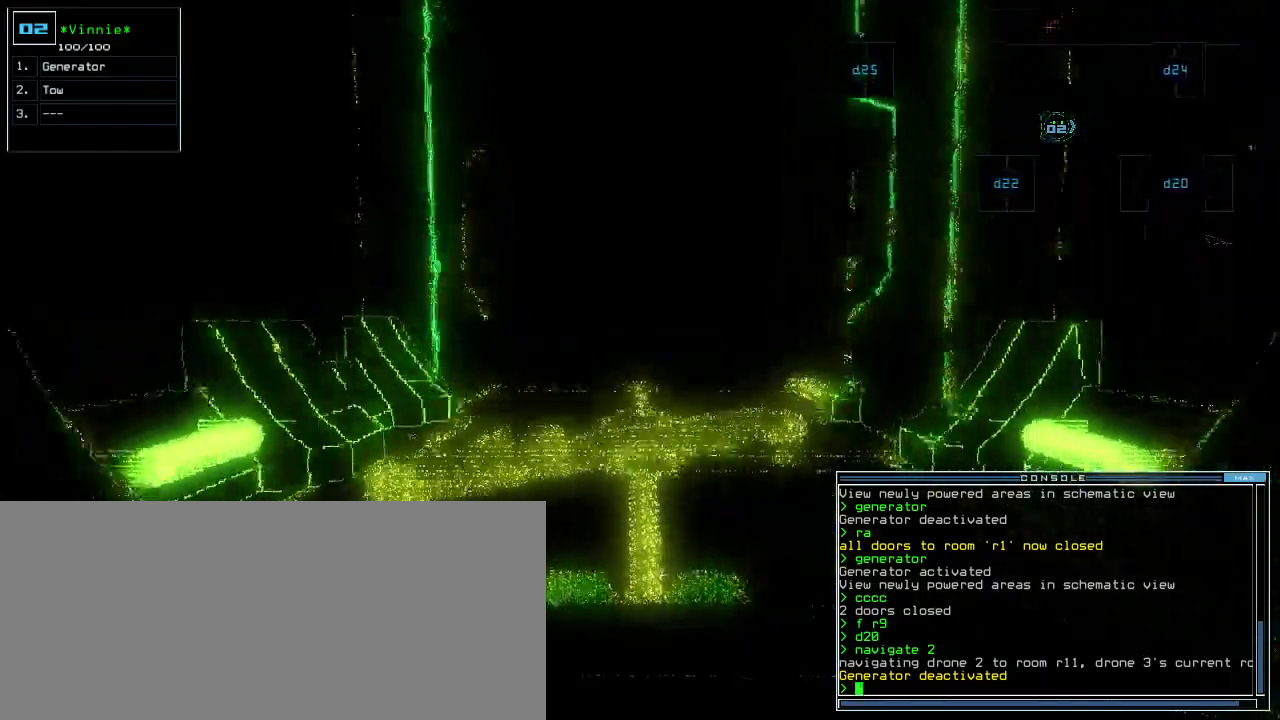
{"keys": [], "events": []}
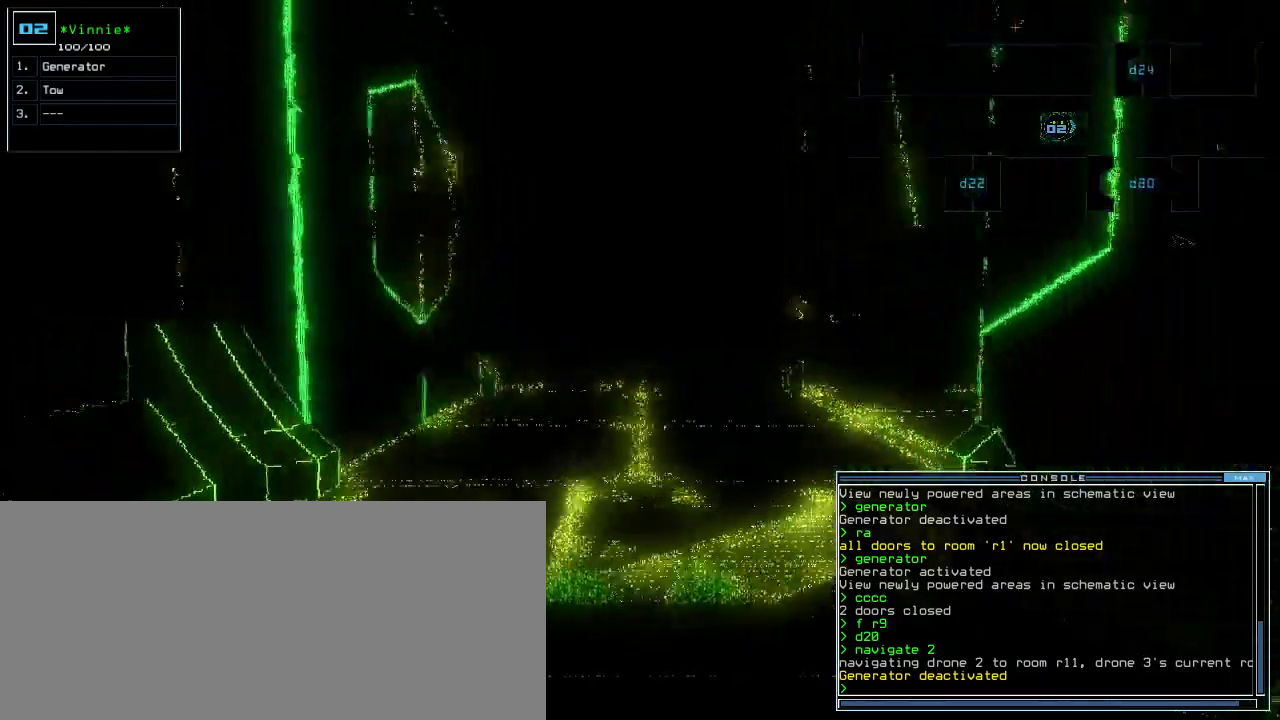
{"keys": [], "events": []}
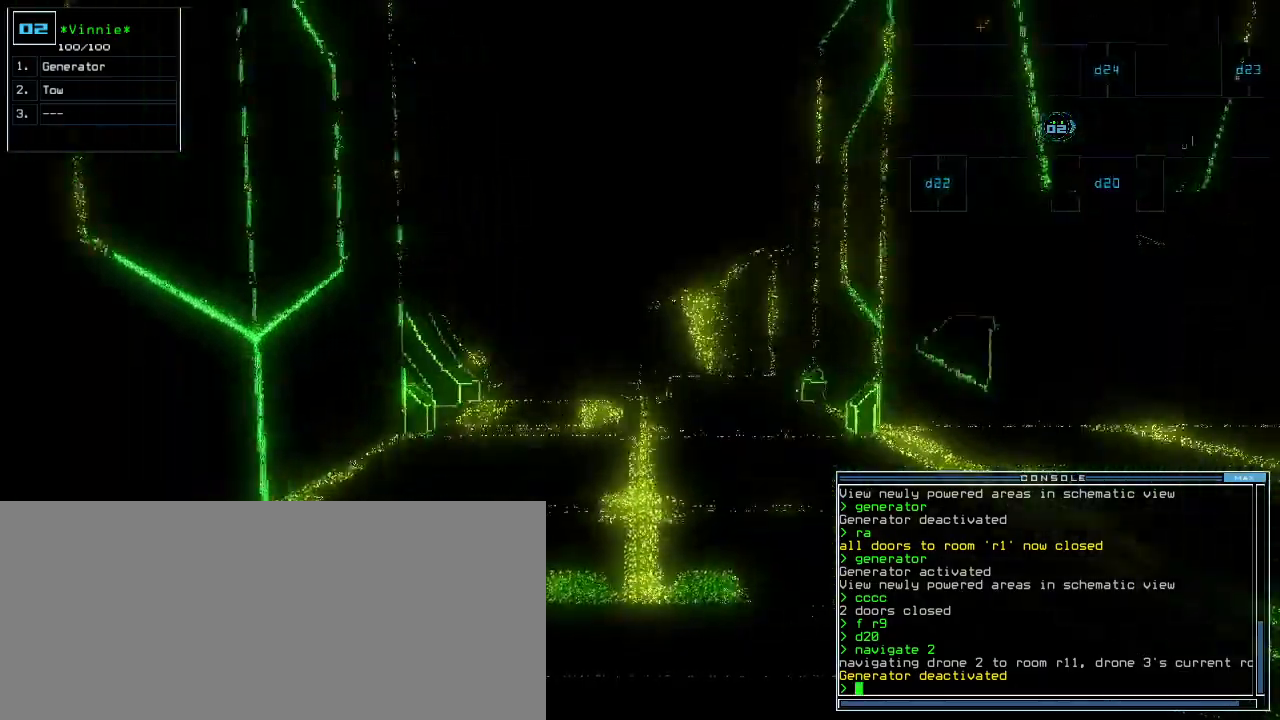
{"keys": ["right", "up"], "events": [[20, "up", "down"], [180, "right", "down"], [300, "right", "up"], [480, "right", "down"]]}
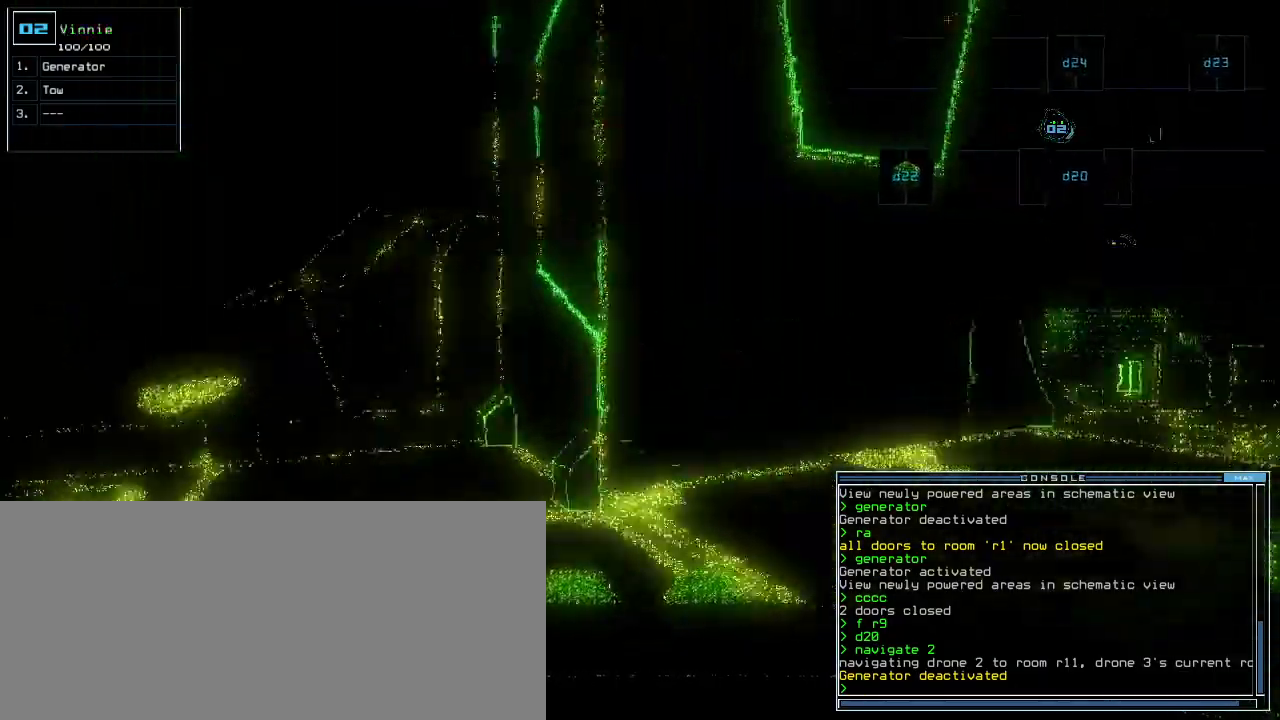
{"keys": ["right", "up"], "events": [[100, "right", "up"], [200, "right", "down"], [260, "right", "up"], [360, "right", "down"]]}
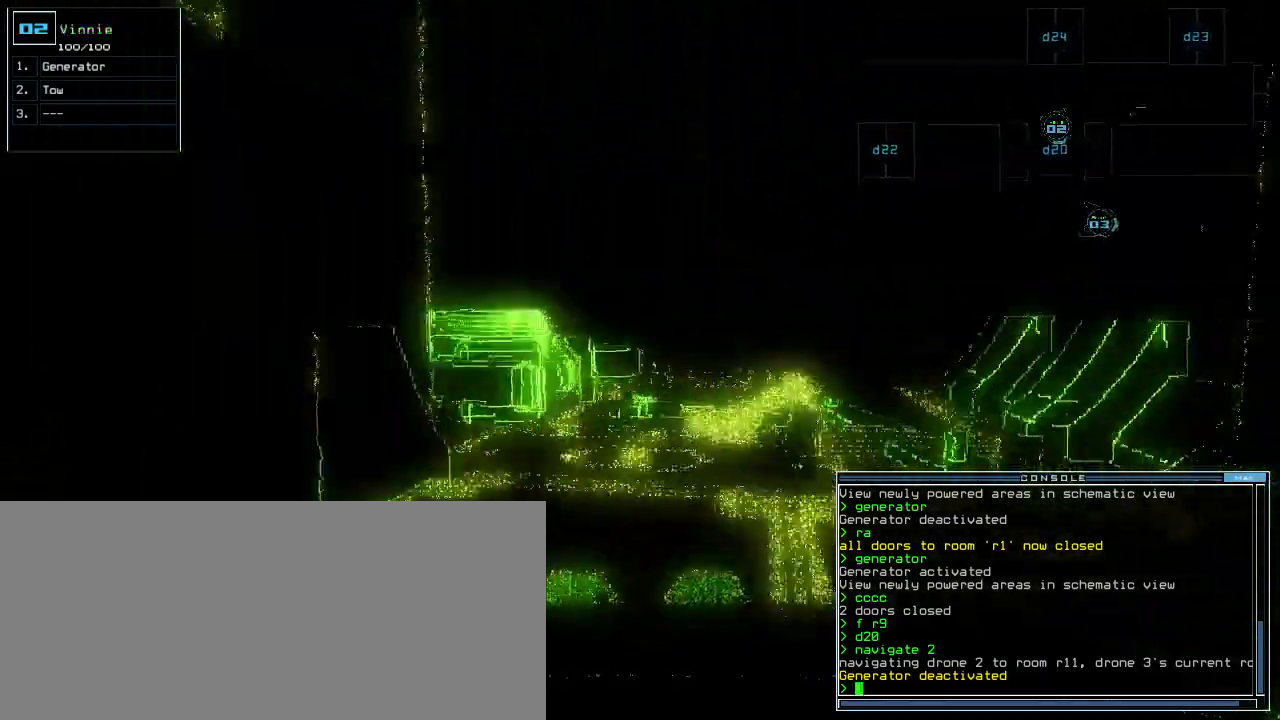
{"keys": ["up"], "events": [[60, "right", "up"]]}
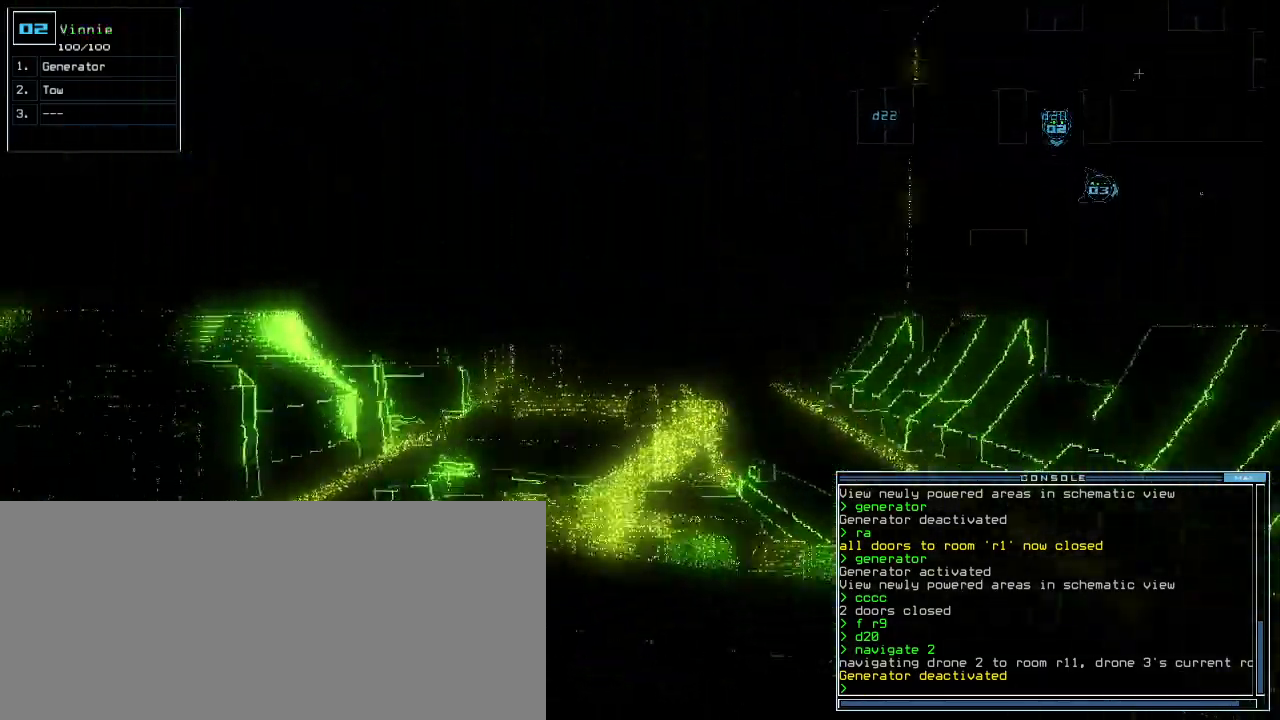
{"keys": ["ctrl_l", "up"], "events": [[220, "ctrl_l", "down"]]}
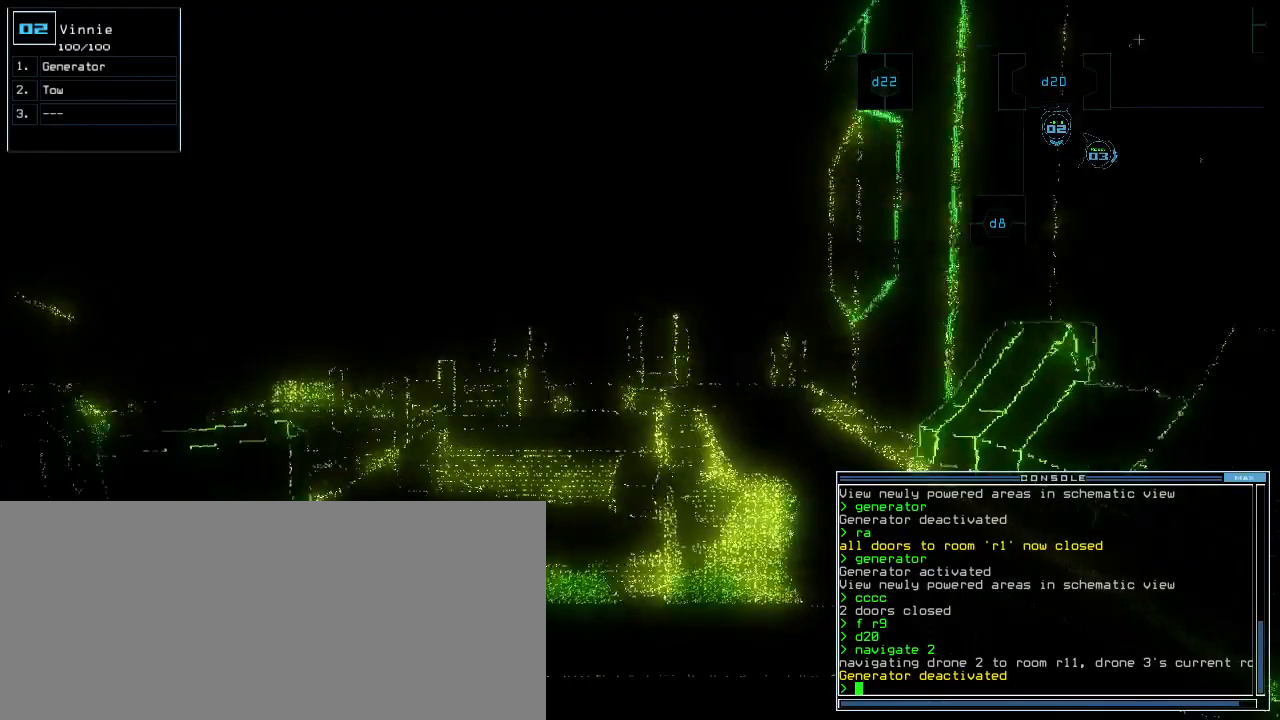
{"keys": ["up"], "events": [[140, "ctrl_l", "up"], [280, "left", "down"], [340, "left", "up"]]}
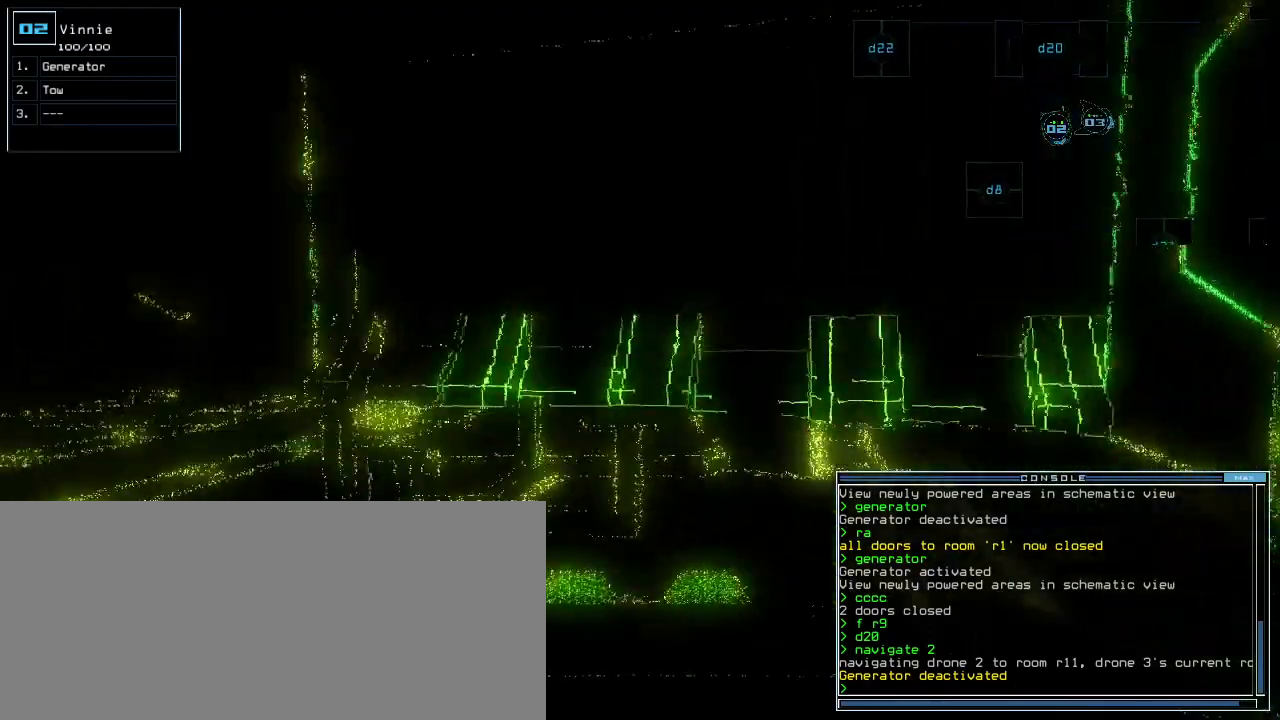
{"keys": ["left", "up"], "events": [[80, "left", "down"], [220, "left", "up"], [360, "left", "down"]]}
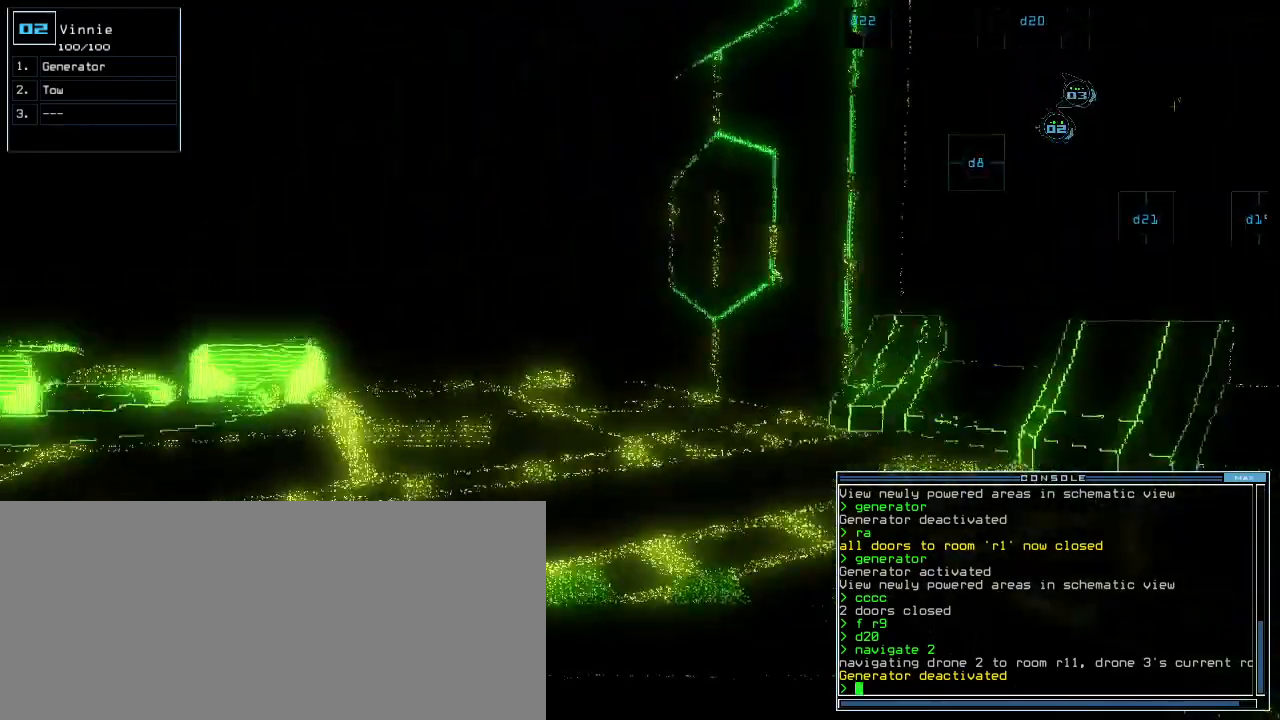
{"keys": ["left", "up"], "events": [[100, "left", "up"], [400, "left", "down"]]}
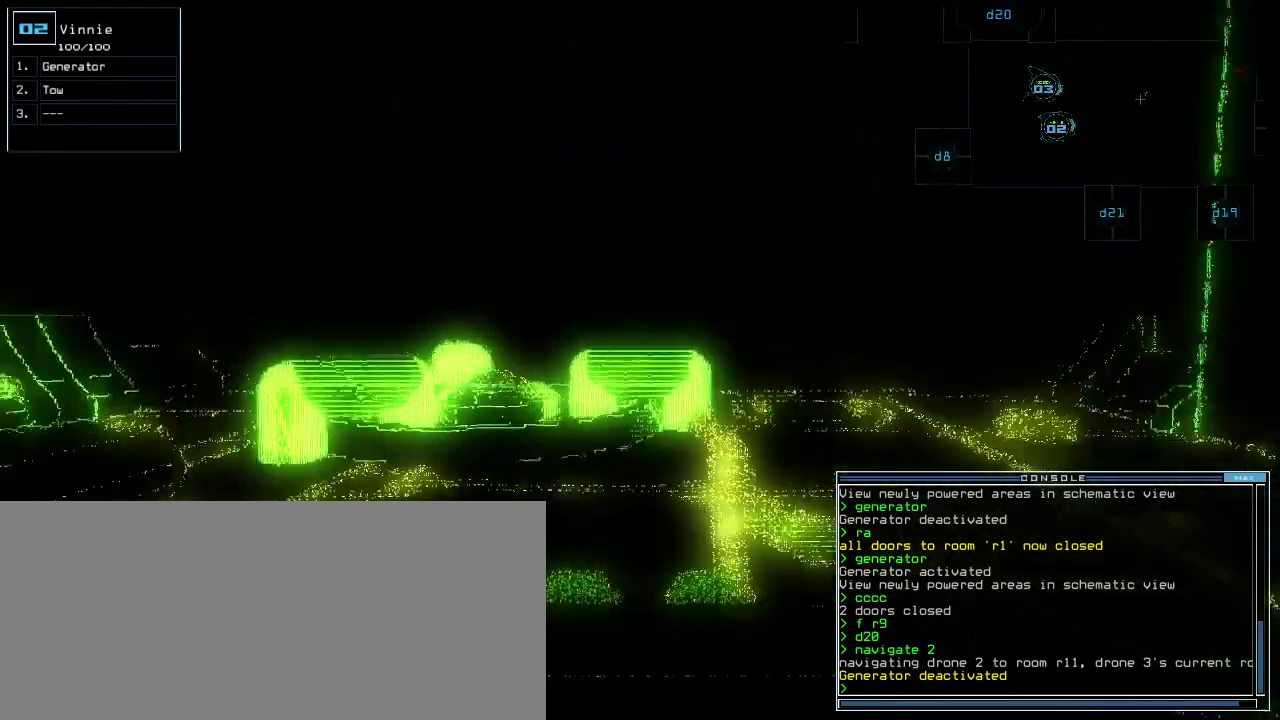
{"keys": ["g", "up"], "events": [[60, "left", "up"], [500, "g", "down"]]}
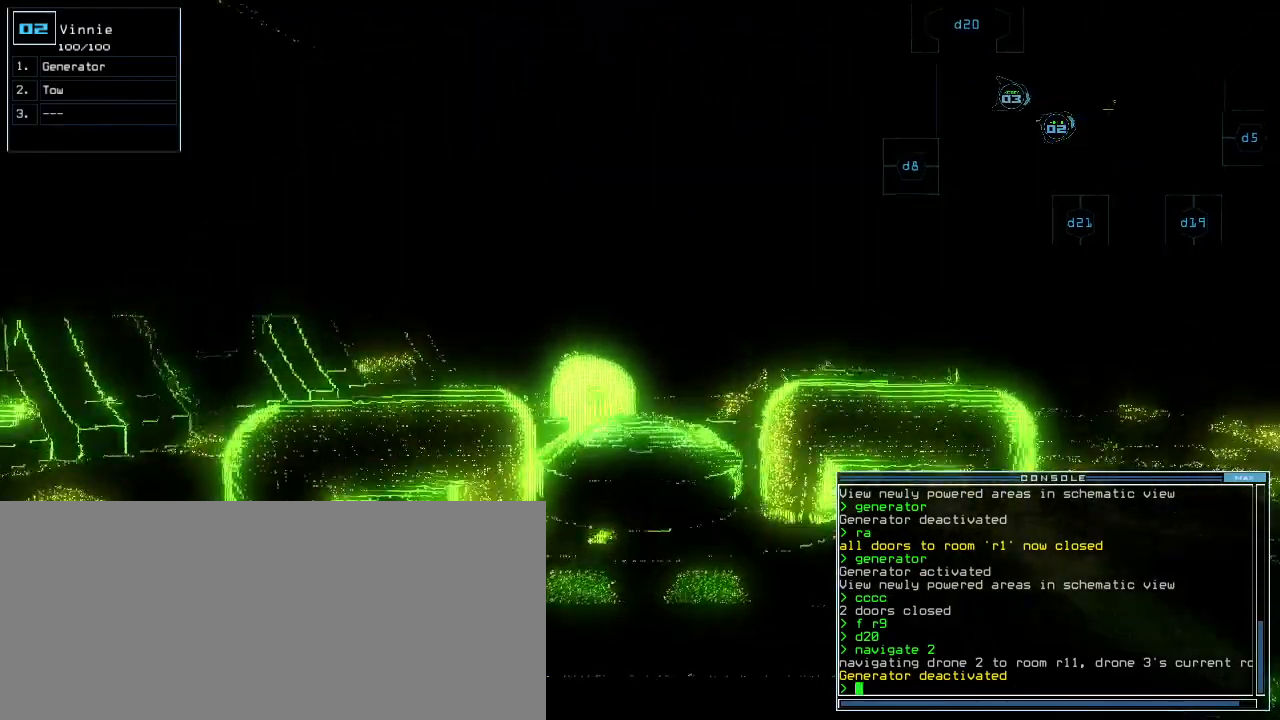
{"keys": [], "events": [[40, "g", "up"], [60, "e", "down"], [160, "e", "up"], [160, "up", "up"], [220, "return", "down"], [280, "return", "up"], [280, "space", "down"], [380, "space", "up"]]}
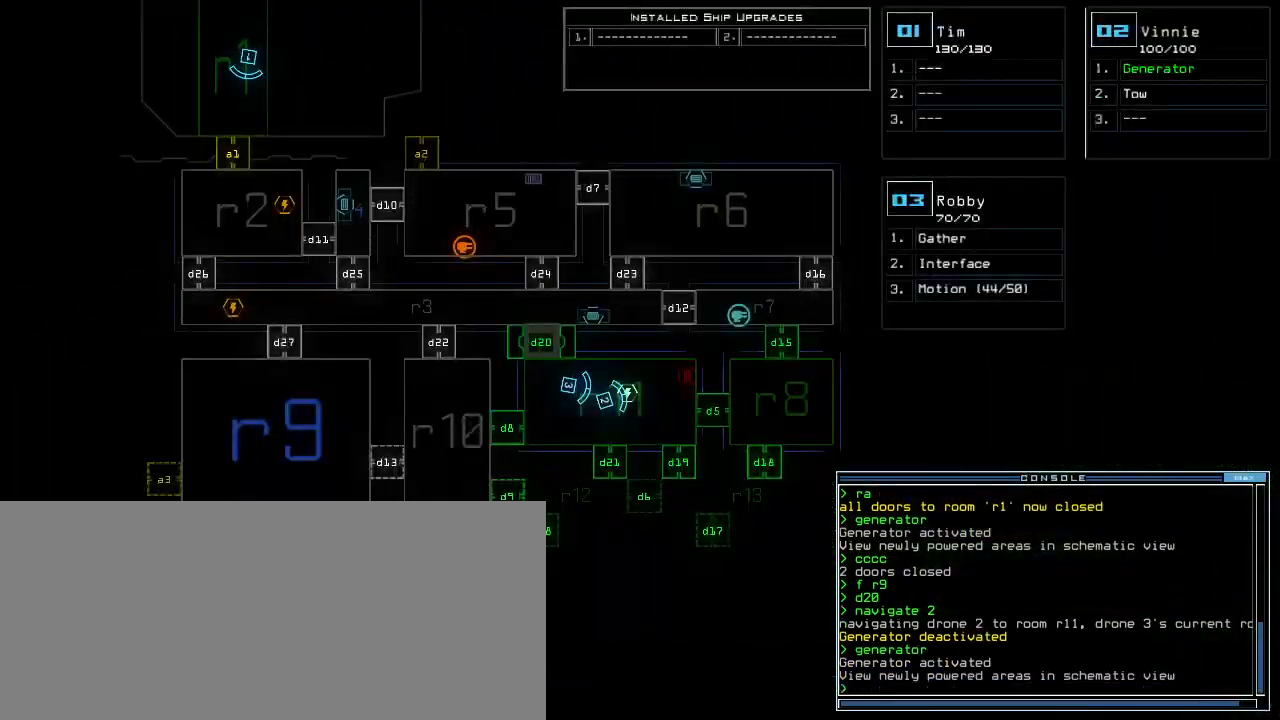
{"keys": [], "events": [[20, "right", "down"], [260, "right", "up"]]}
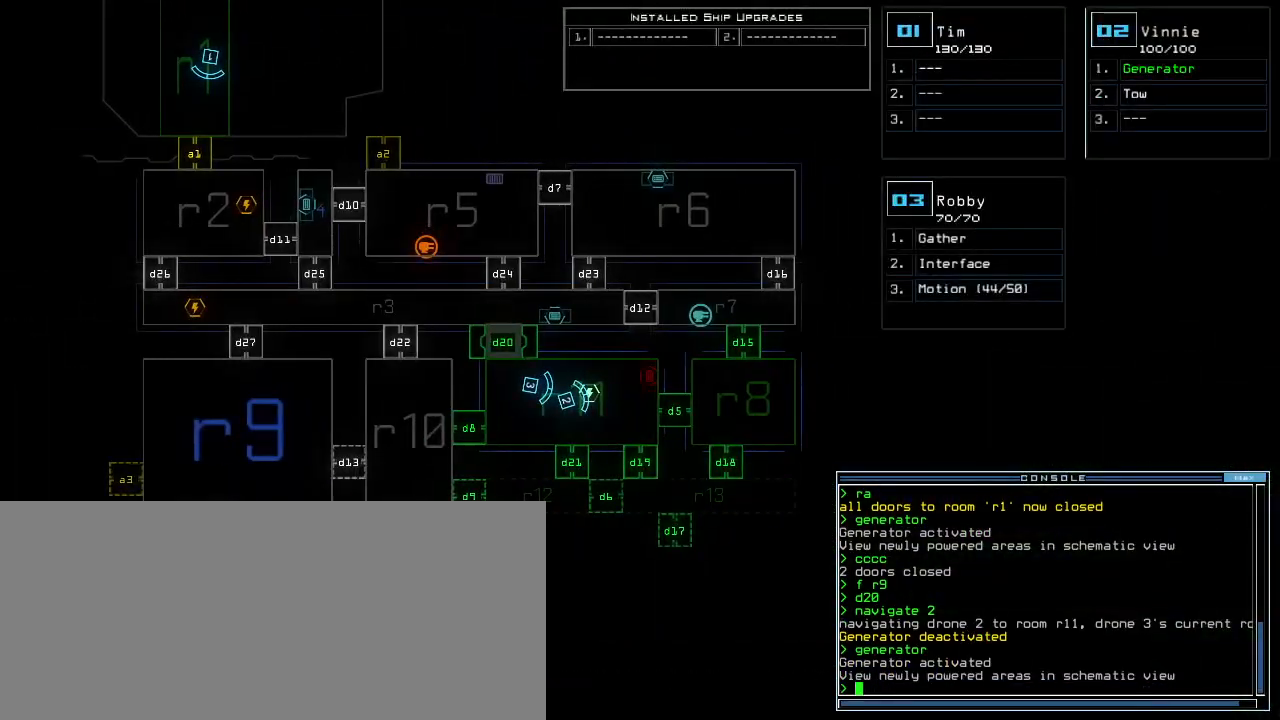
{"keys": [], "events": []}
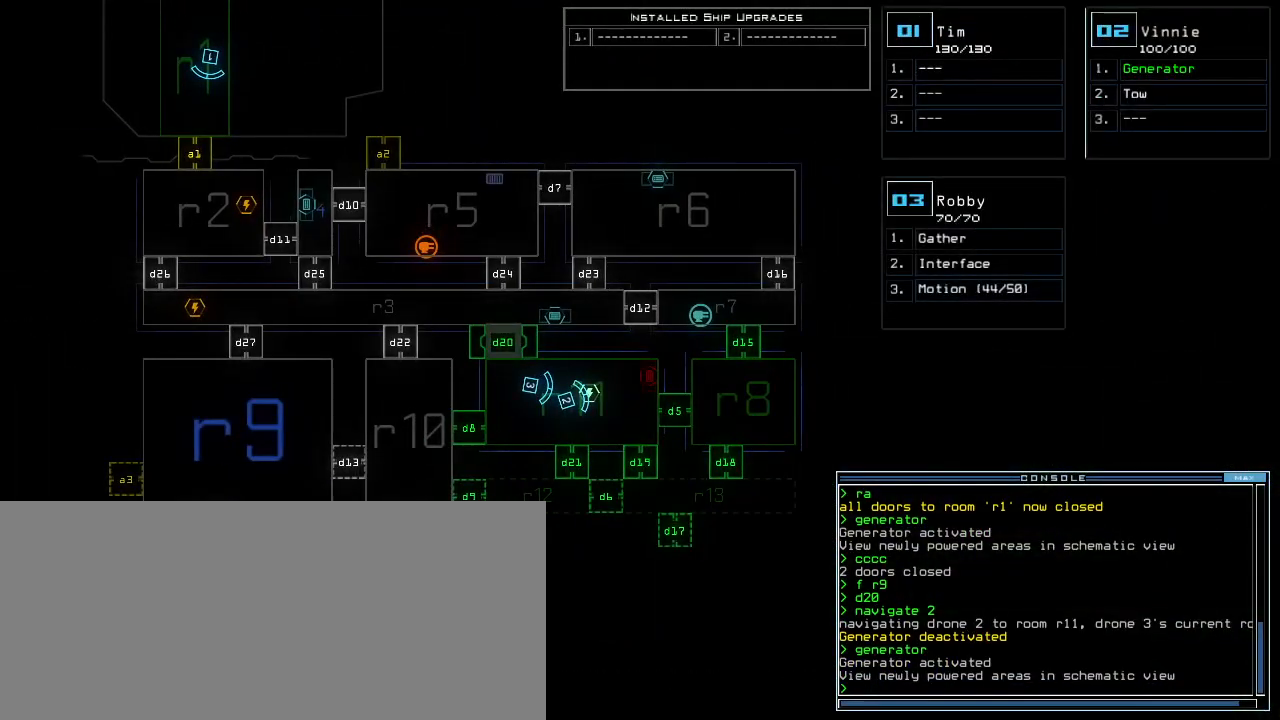
{"keys": [], "events": []}
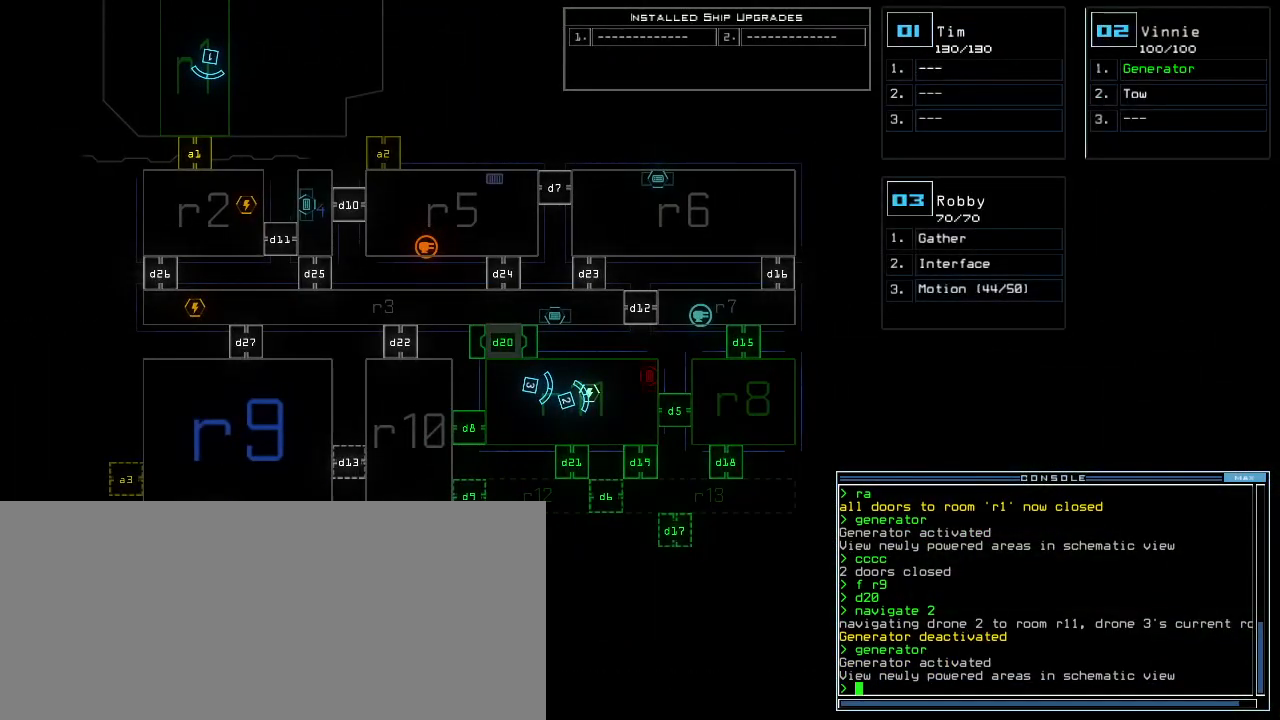
{"keys": [], "events": []}
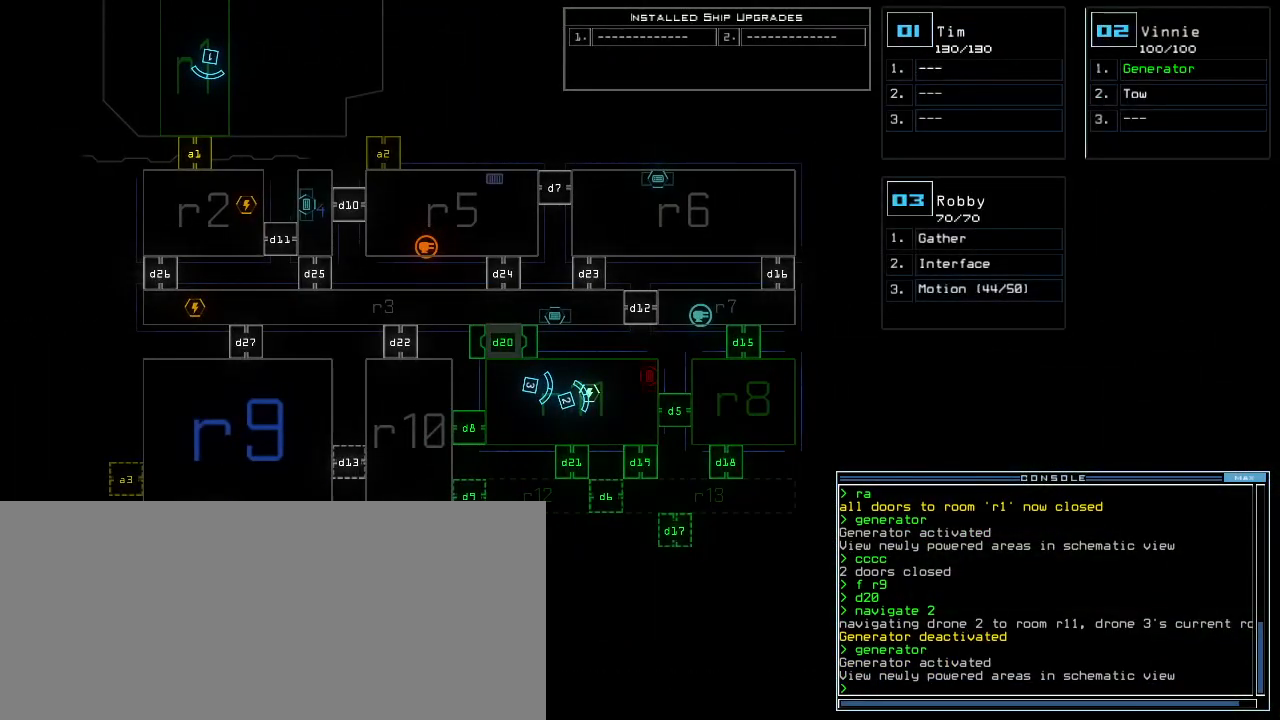
{"keys": [], "events": []}
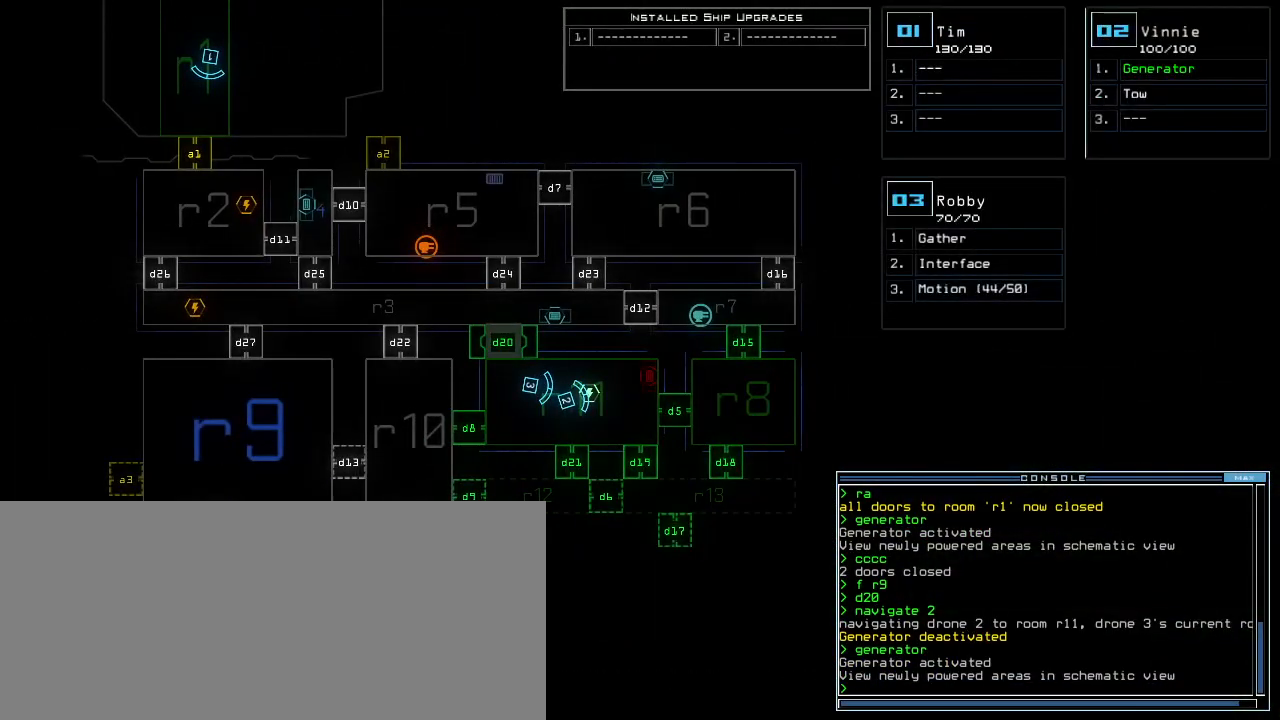
{"keys": ["left", "up"], "events": [[220, "3", "down"], [240, "left", "down"], [240, "up", "down"], [320, "3", "up"]]}
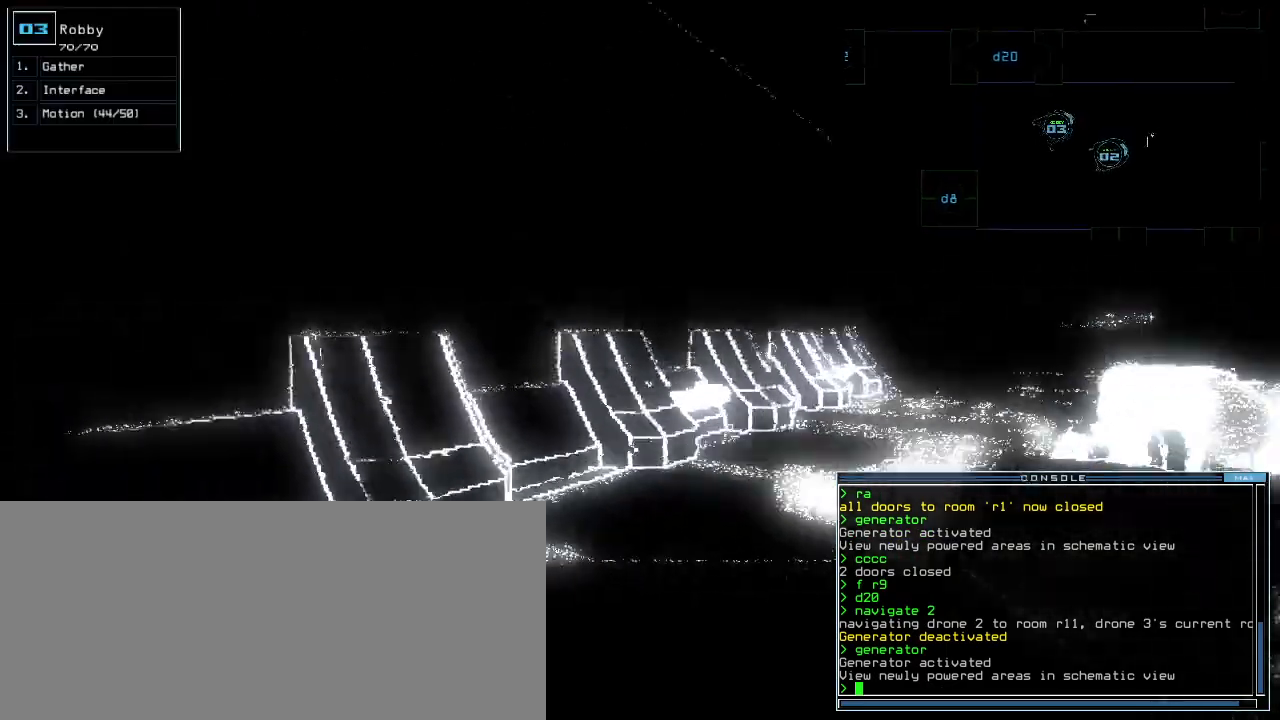
{"keys": ["right", "up"], "events": [[100, "left", "up"], [180, "right", "down"]]}
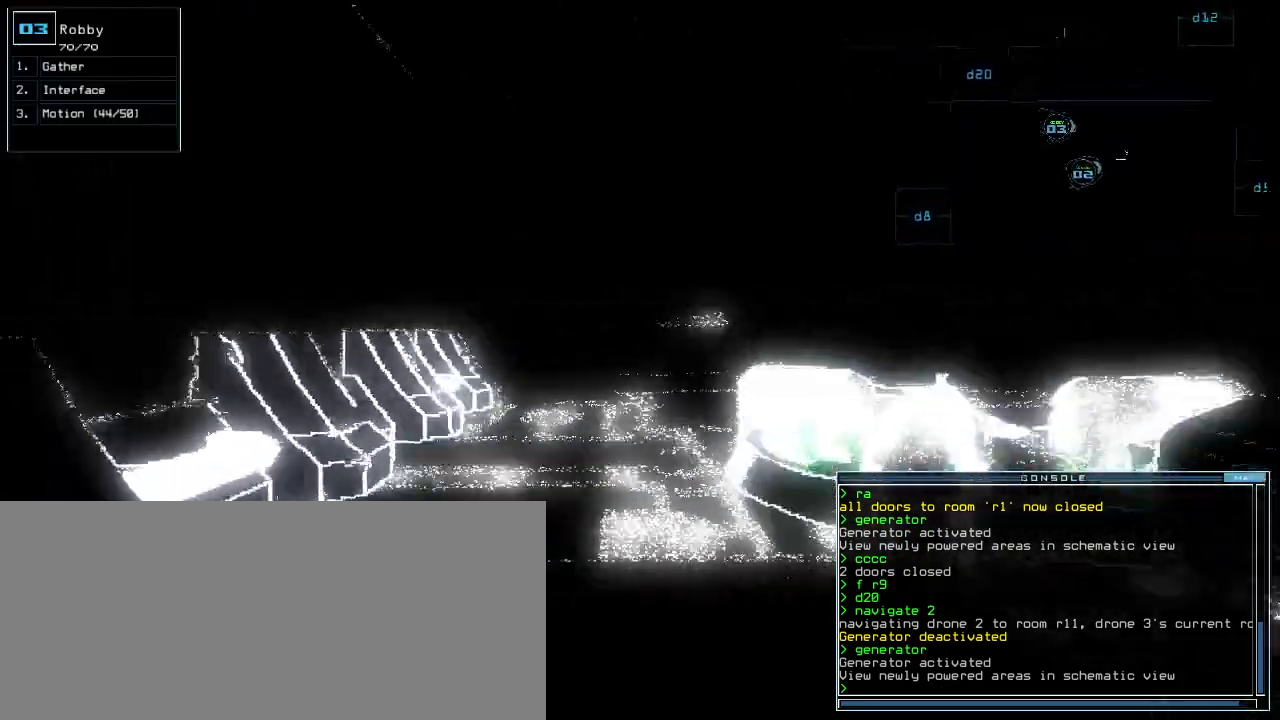
{"keys": ["up"], "events": [[40, "right", "up"], [320, "right", "down"], [400, "right", "up"]]}
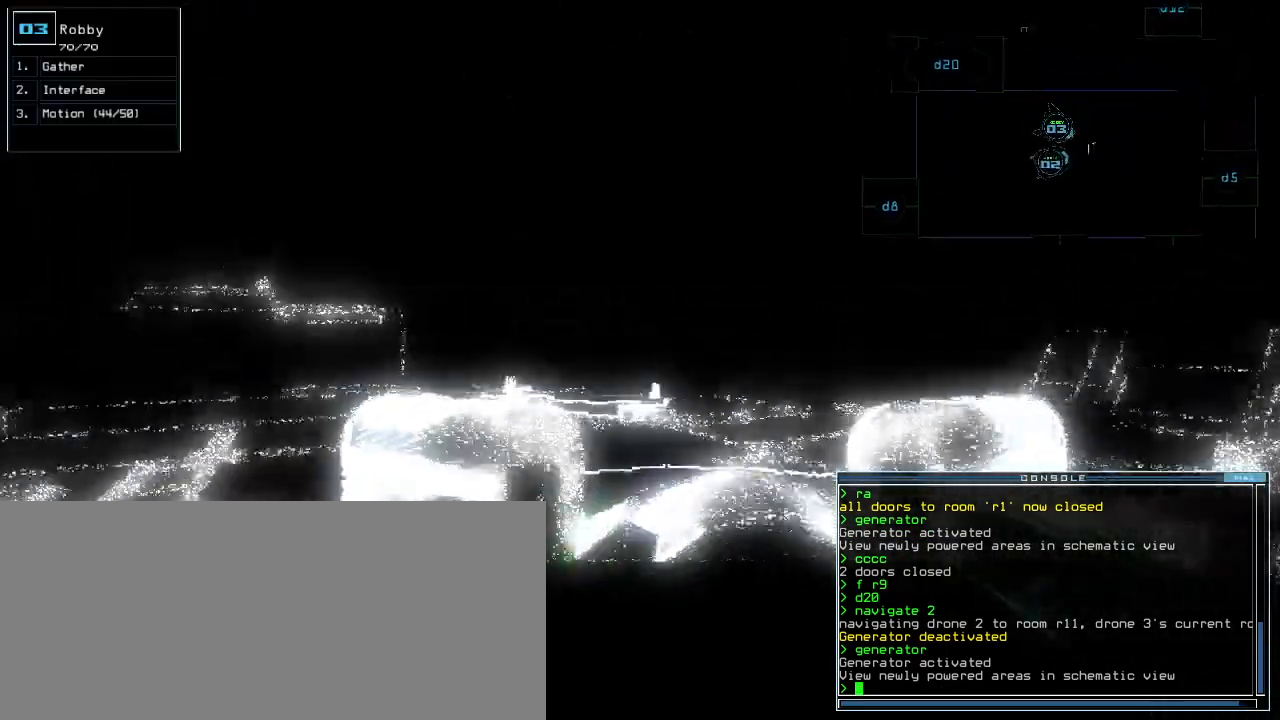
{"keys": []}
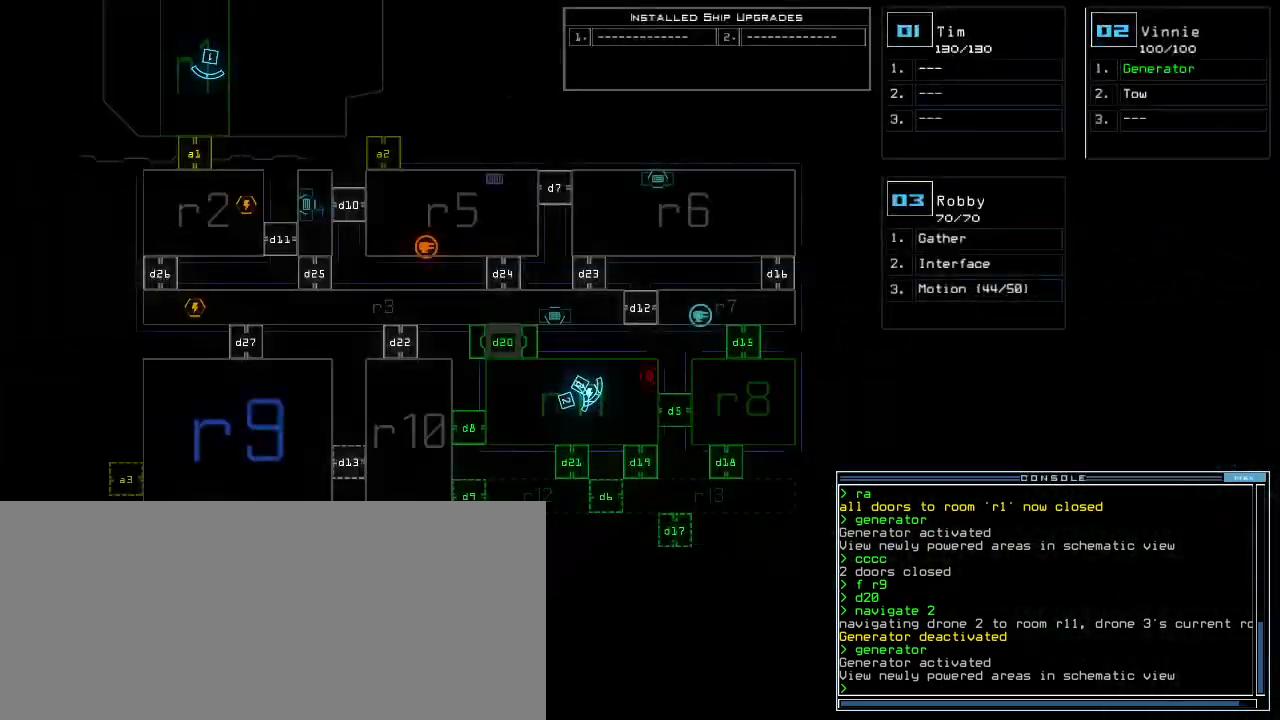
{"keys": [], "events": [[140, "m", "down"], [180, "o", "down"], [240, "m", "up"], [260, "o", "up"], [360, "return", "down"], [440, "return", "up"]]}
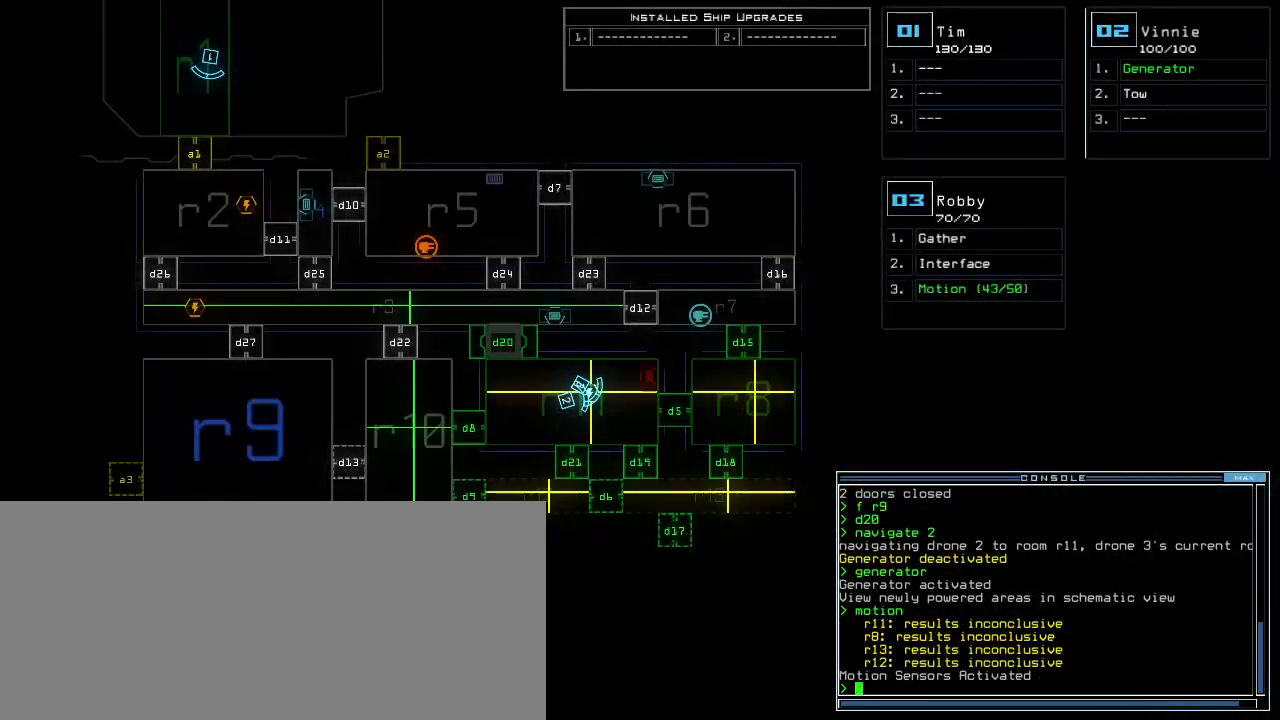
{"keys": ["right"], "events": [[200, "right", "down"]]}
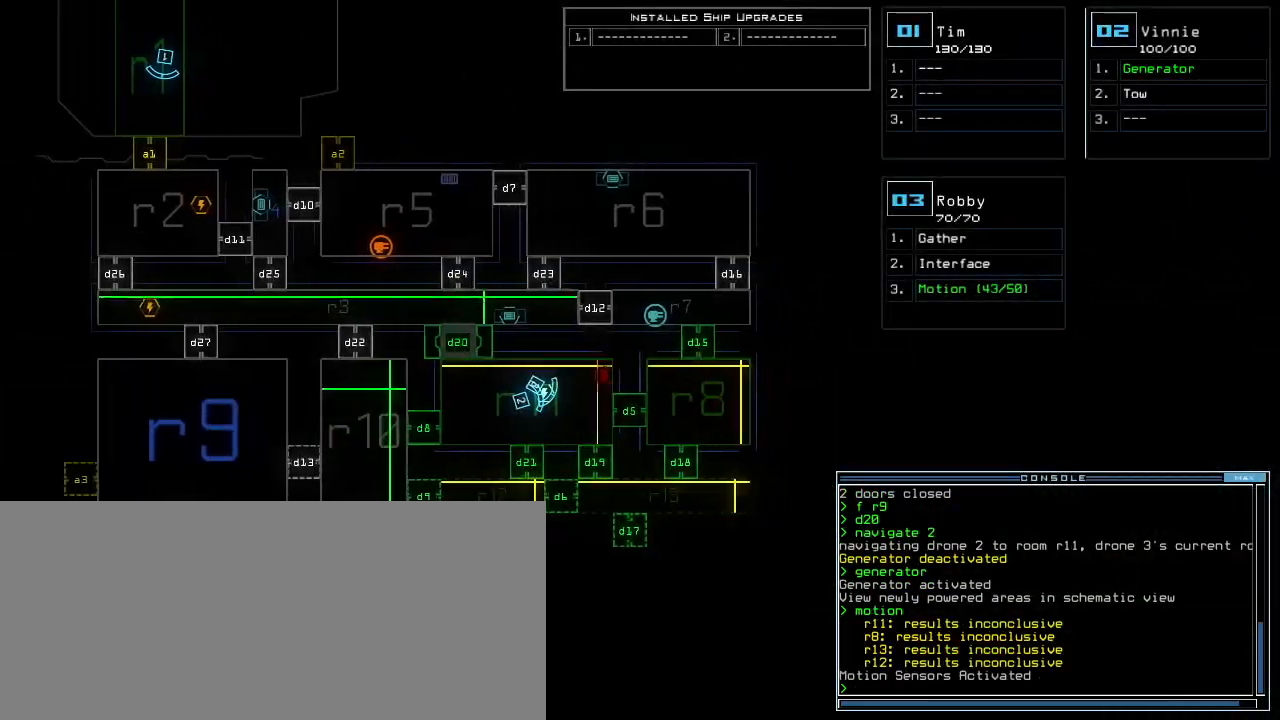
{"keys": [], "events": [[60, "right", "up"]]}
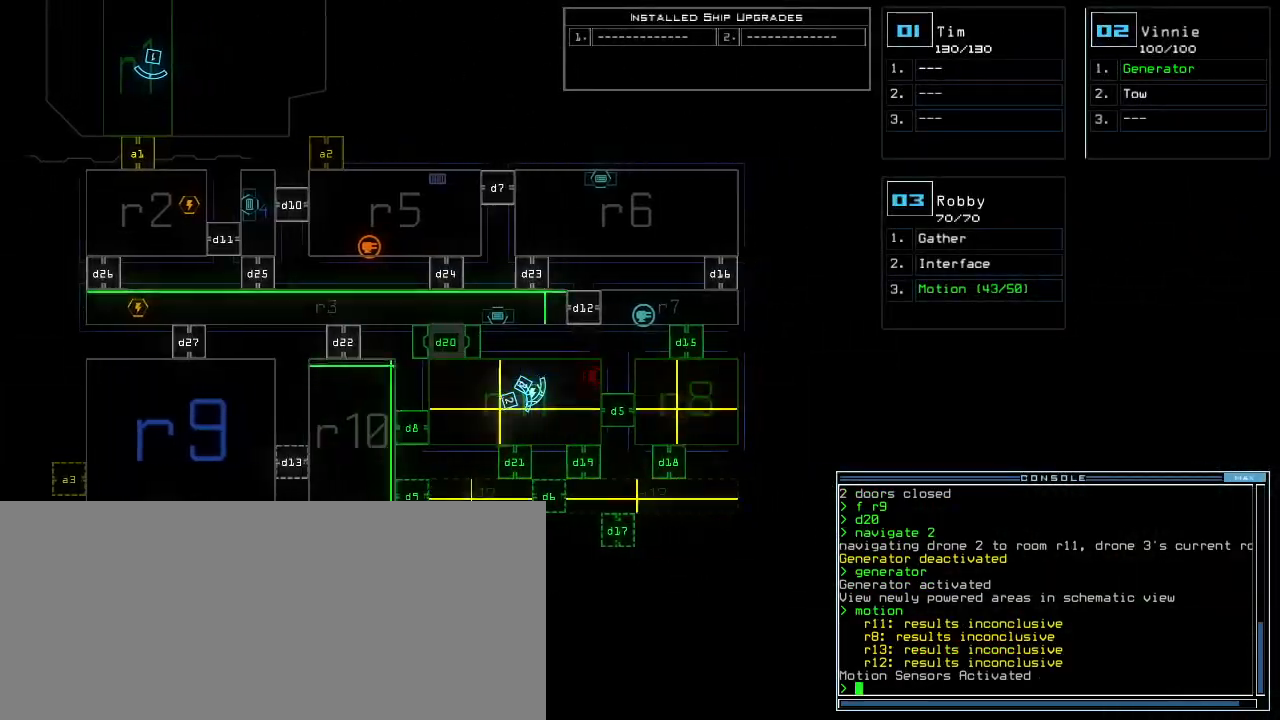
{"keys": ["up"], "events": [[80, "3", "down"], [80, "up", "down"], [160, "3", "up"]]}